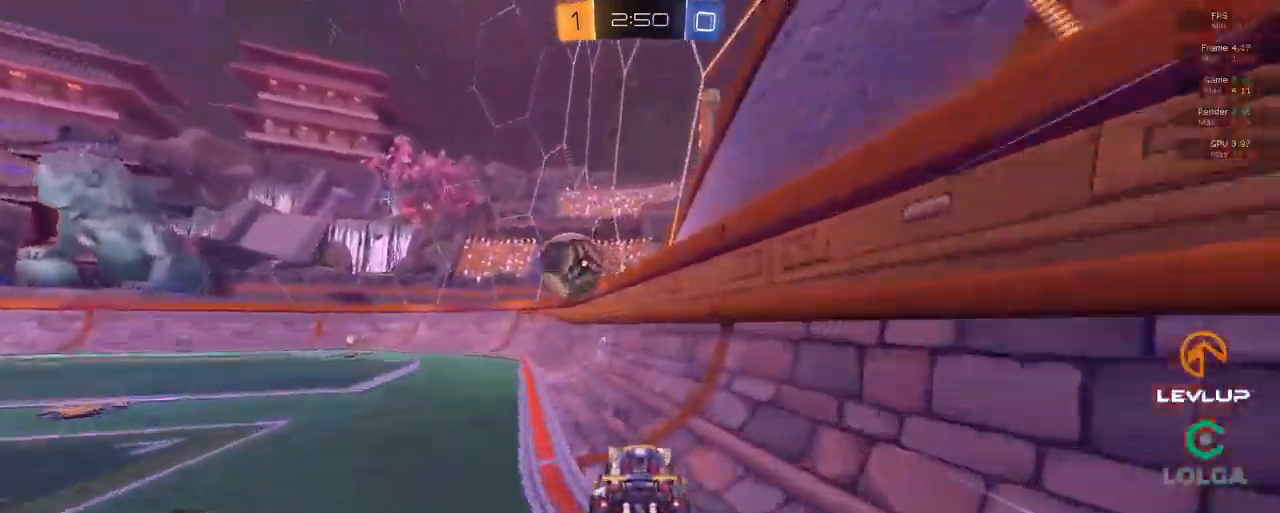
Gameplay with a controller (Xbox layout); each line is a JSON object with the inputs held at the frame after it. "events" lists button and stick changes between this image and that frame as [ms after this image, input, new state], when the widget could be followed in between.
{"buttons": ["B", "R2"], "left_stick": "up-left", "right_stick": "center", "events": [[17, "left_stick", "up-left"], [117, "left_stick", "up"], [283, "B", "down"], [317, "left_stick", "up-left"]]}
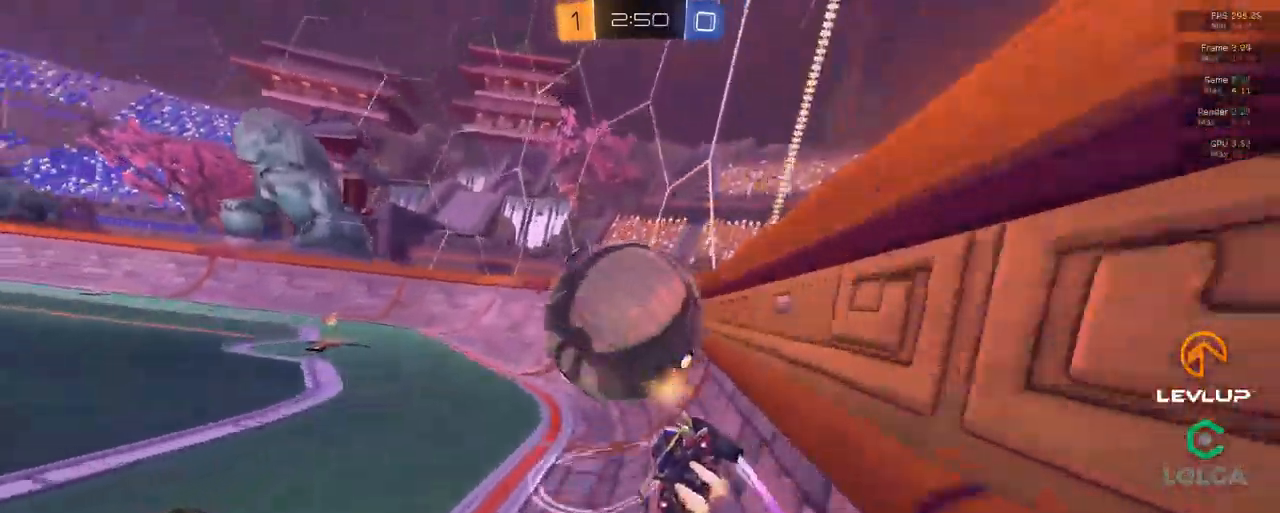
{"buttons": ["R2"], "left_stick": "up-left", "right_stick": "center", "events": [[67, "left_stick", "left"], [100, "B", "up"], [150, "Y", "down"], [233, "Y", "up"], [417, "left_stick", "up-left"]]}
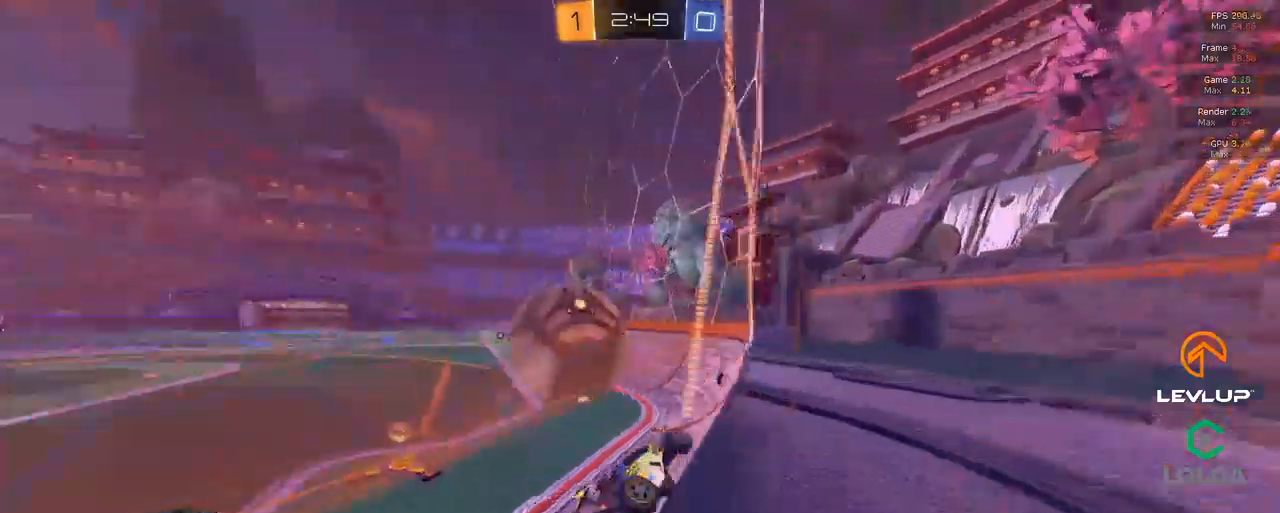
{"buttons": ["B", "Y", "R2"], "left_stick": "up-left", "right_stick": "center", "events": [[400, "B", "down"], [417, "Y", "down"]]}
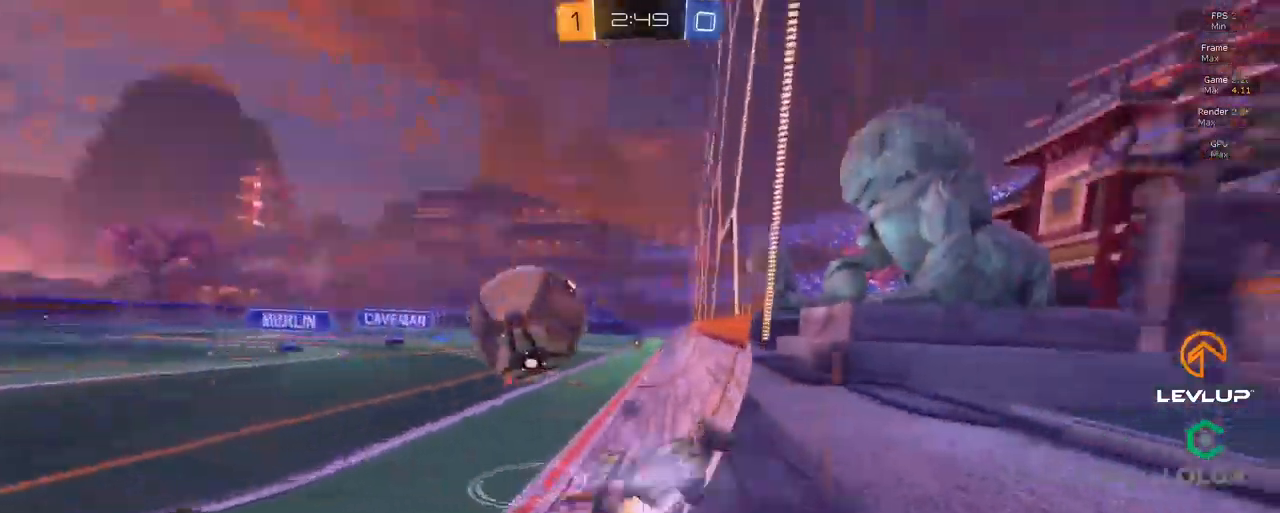
{"buttons": ["B", "R2"], "left_stick": "up-left", "right_stick": "center", "events": [[50, "Y", "up"]]}
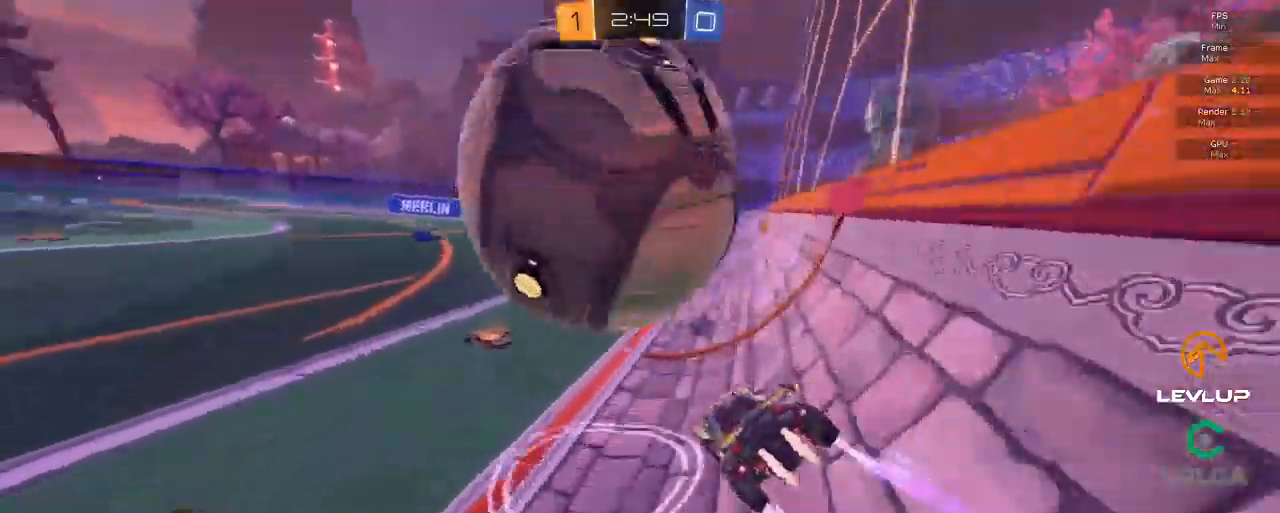
{"buttons": [], "left_stick": "down-right", "right_stick": "center", "events": [[84, "B", "up"], [117, "R2", "up"], [117, "left_stick", "down"], [350, "left_stick", "down-right"]]}
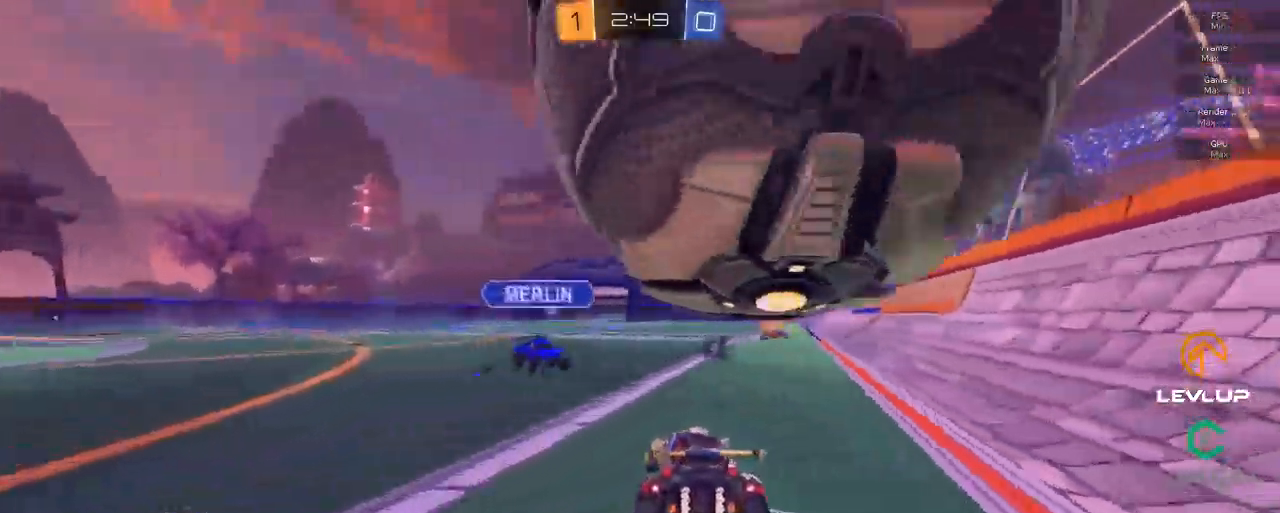
{"buttons": ["R2"], "left_stick": "left", "right_stick": "center", "events": [[34, "R2", "down"], [84, "A", "down"], [150, "A", "up"], [217, "left_stick", "left"]]}
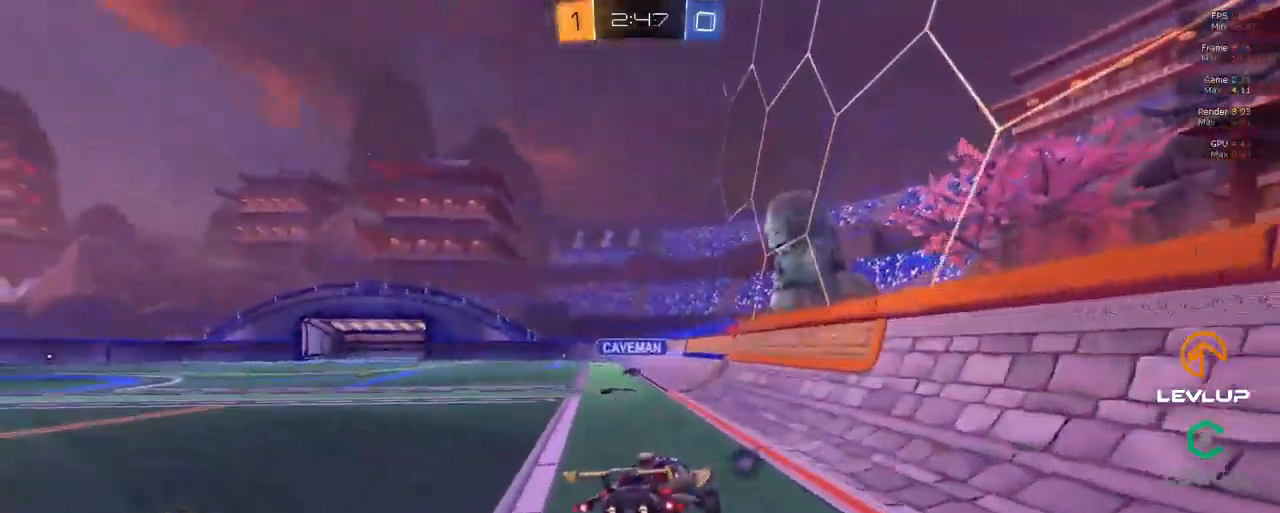
{"buttons": ["R2"], "left_stick": "left", "right_stick": "center"}
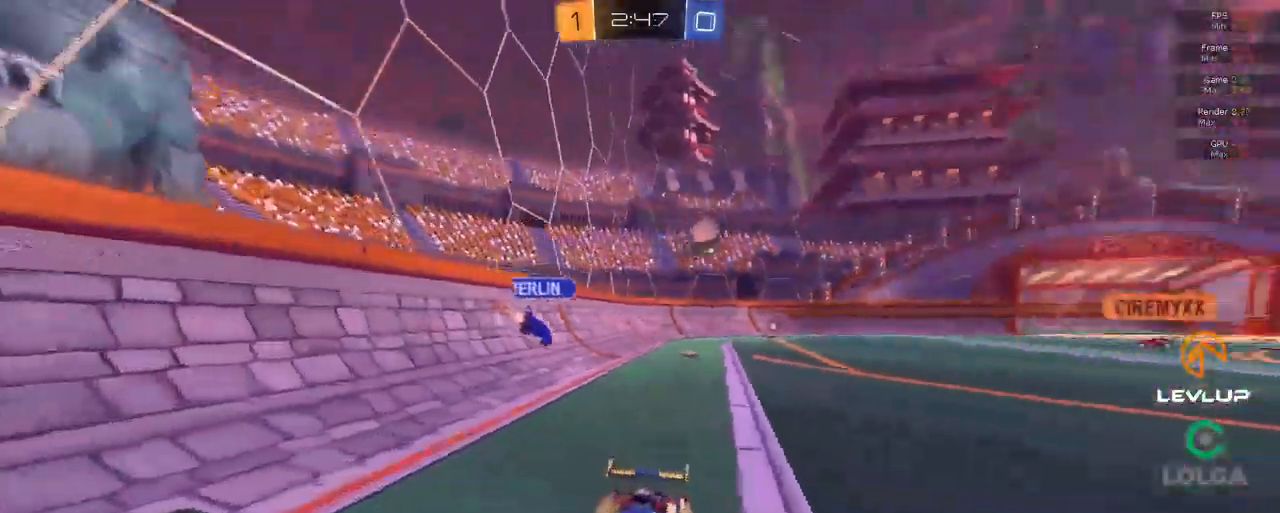
{"buttons": ["R2"], "left_stick": "up-left", "right_stick": "center", "events": [[84, "left_stick", "up-left"]]}
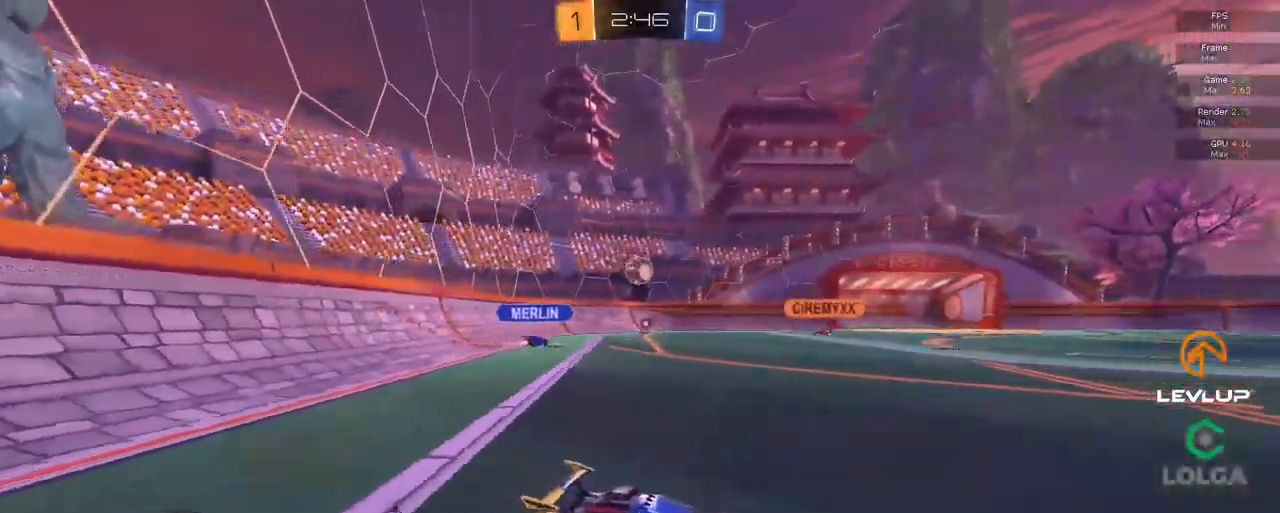
{"buttons": ["R2"], "left_stick": "up-left", "right_stick": "center", "events": []}
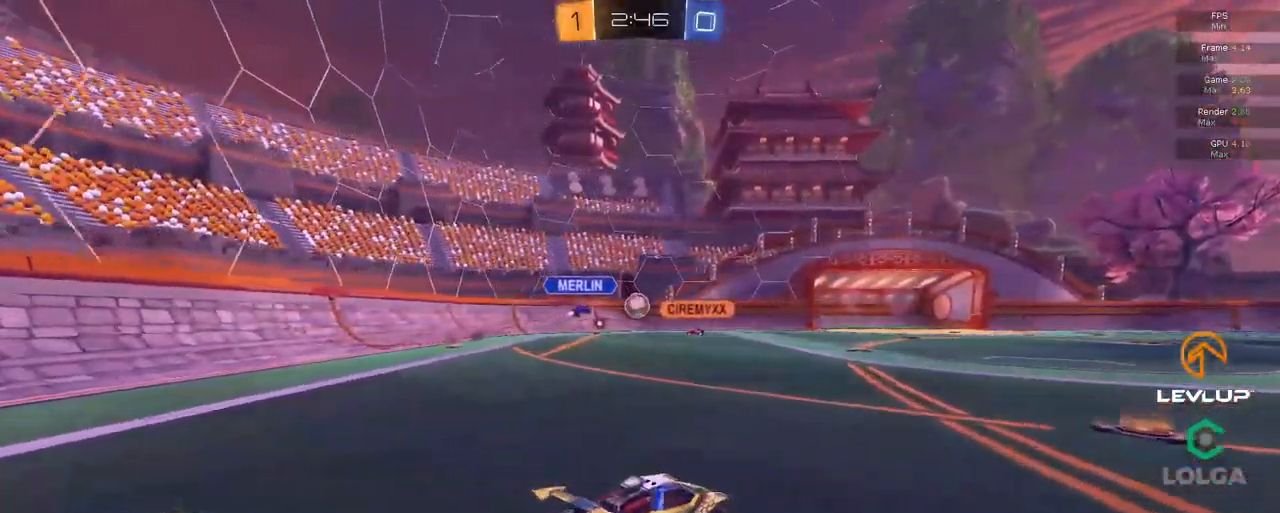
{"buttons": ["L2", "R2"], "left_stick": "up", "right_stick": "center", "events": [[84, "left_stick", "up"], [100, "A", "down"], [117, "L2", "down"], [284, "A", "up"]]}
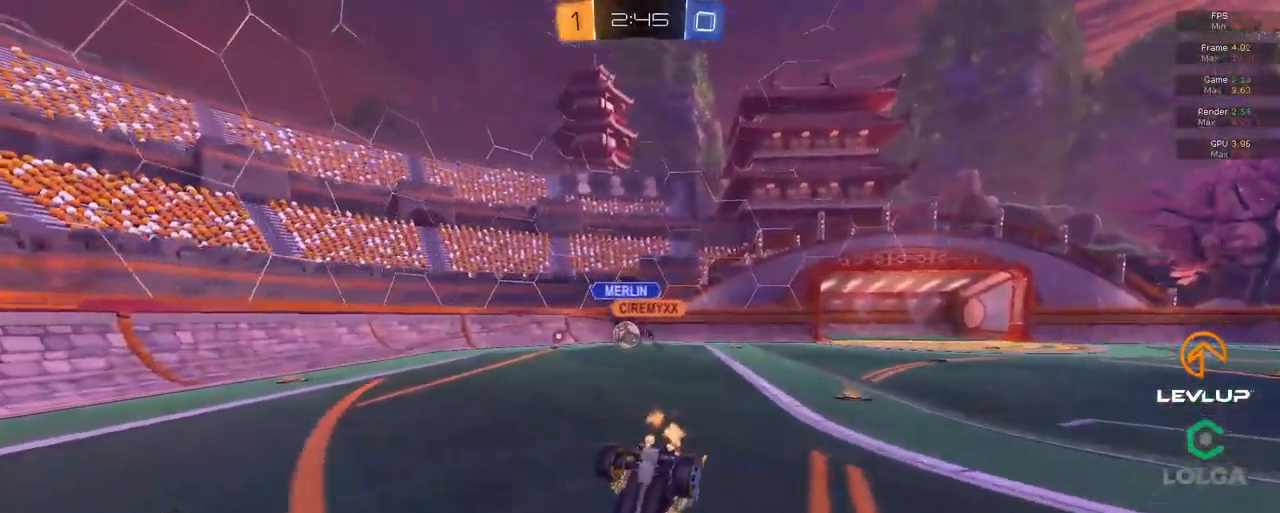
{"buttons": ["R2"], "left_stick": "up-left", "right_stick": "center", "events": [[184, "Y", "down"], [250, "L2", "up"], [267, "Y", "up"], [267, "left_stick", "up-left"], [384, "Y", "down"], [434, "Y", "up"]]}
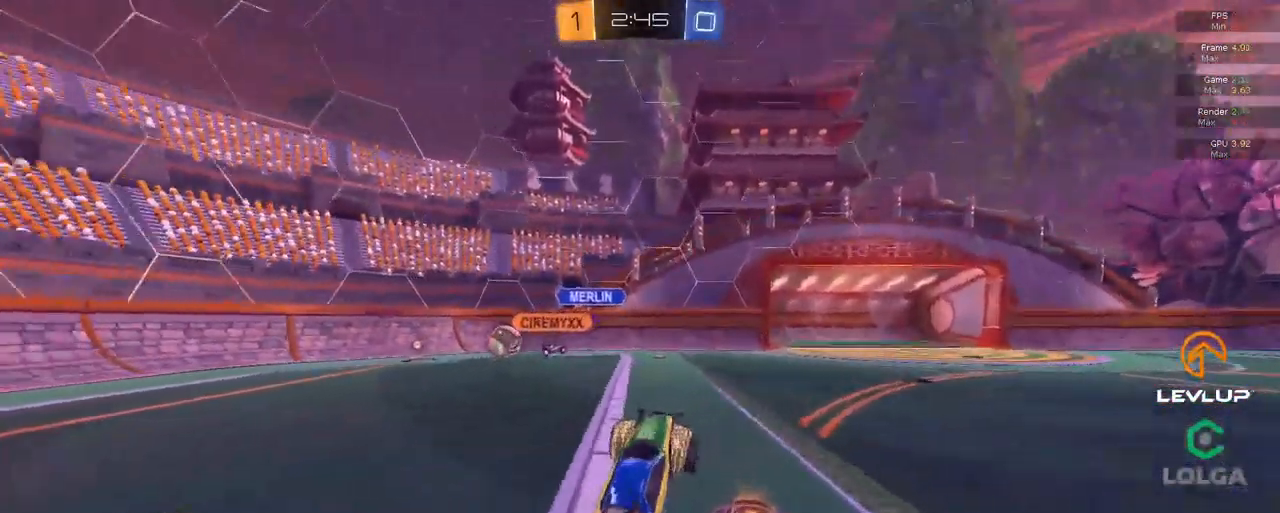
{"buttons": ["R2"], "left_stick": "center", "right_stick": "center", "events": [[167, "left_stick", "right"], [500, "left_stick", "center"]]}
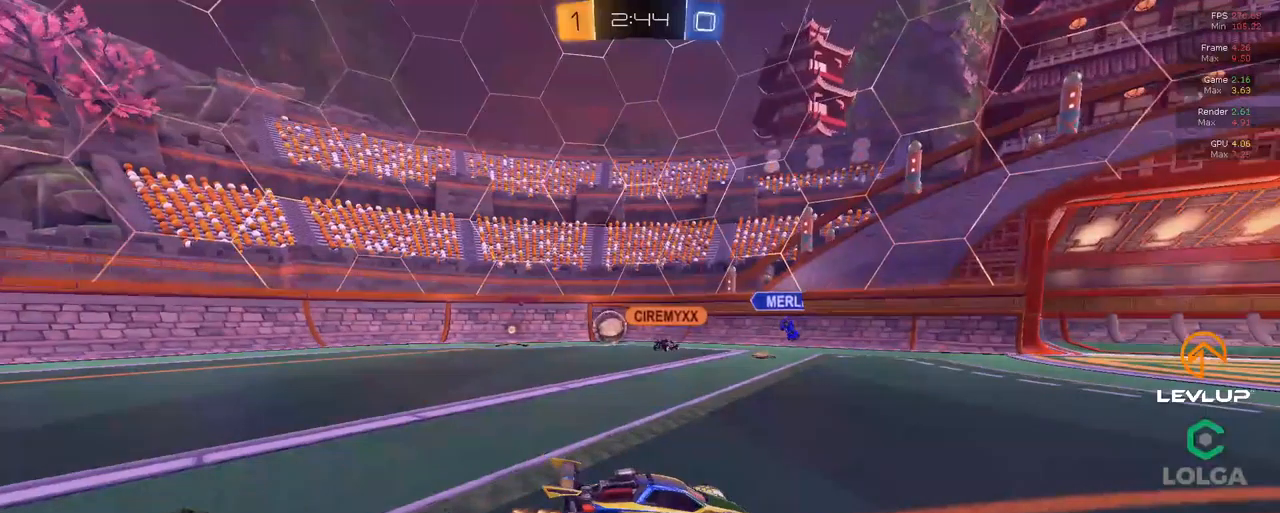
{"buttons": ["R2"], "left_stick": "center", "right_stick": "center", "events": [[150, "left_stick", "right"], [166, "Y", "down"], [250, "Y", "up"], [250, "left_stick", "center"]]}
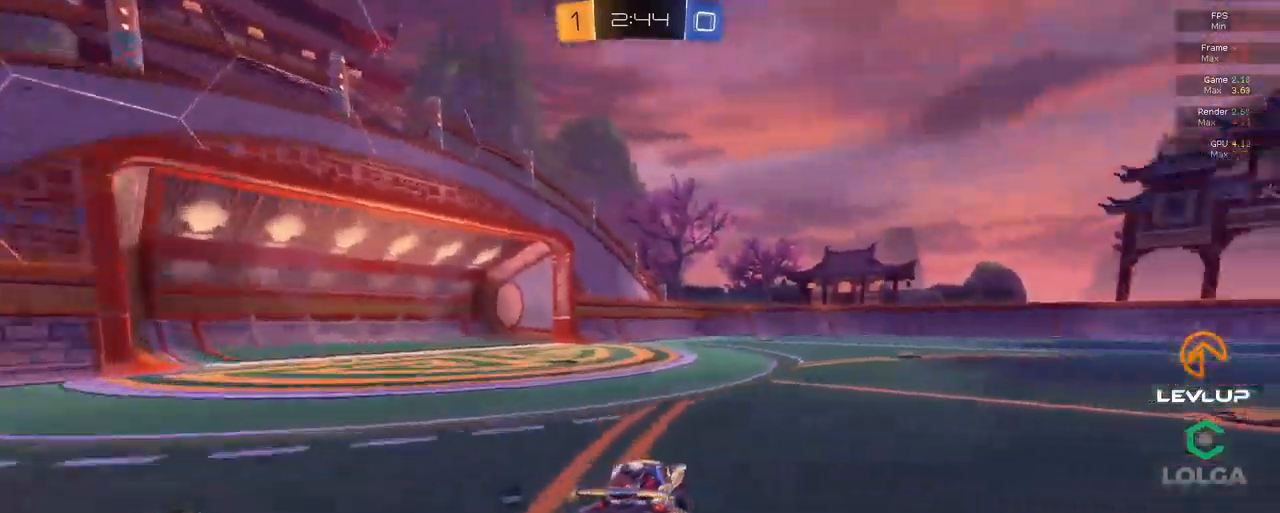
{"buttons": ["R2"], "left_stick": "up-right", "right_stick": "center", "events": [[116, "left_stick", "up-left"], [150, "Y", "down"], [216, "Y", "up"], [500, "left_stick", "up-right"]]}
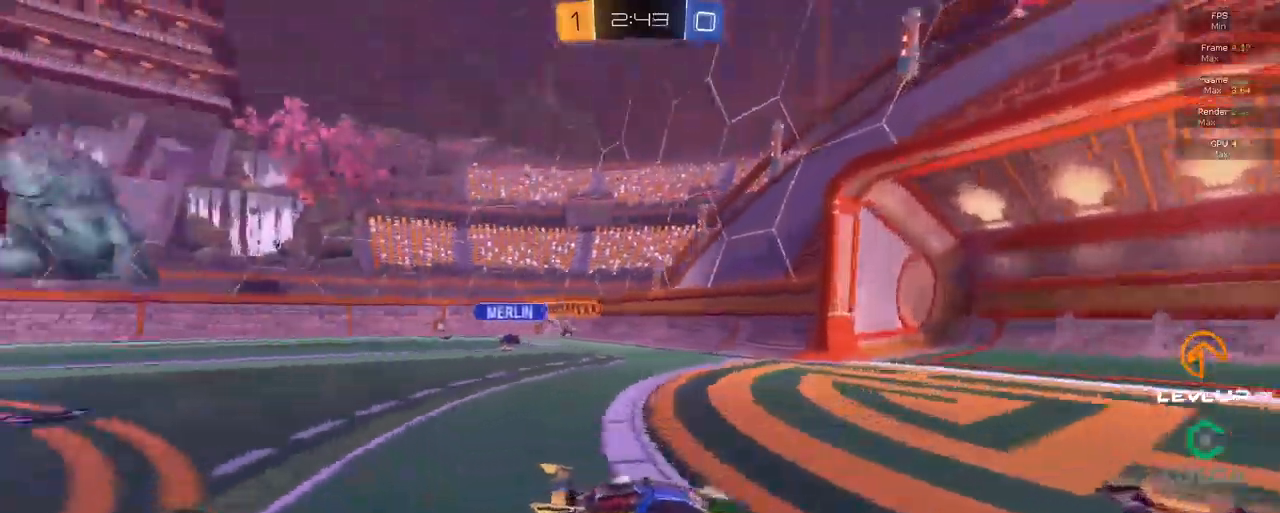
{"buttons": ["R2"], "left_stick": "up-left", "right_stick": "center", "events": [[100, "left_stick", "up-left"], [200, "L2", "down"], [333, "L2", "up"]]}
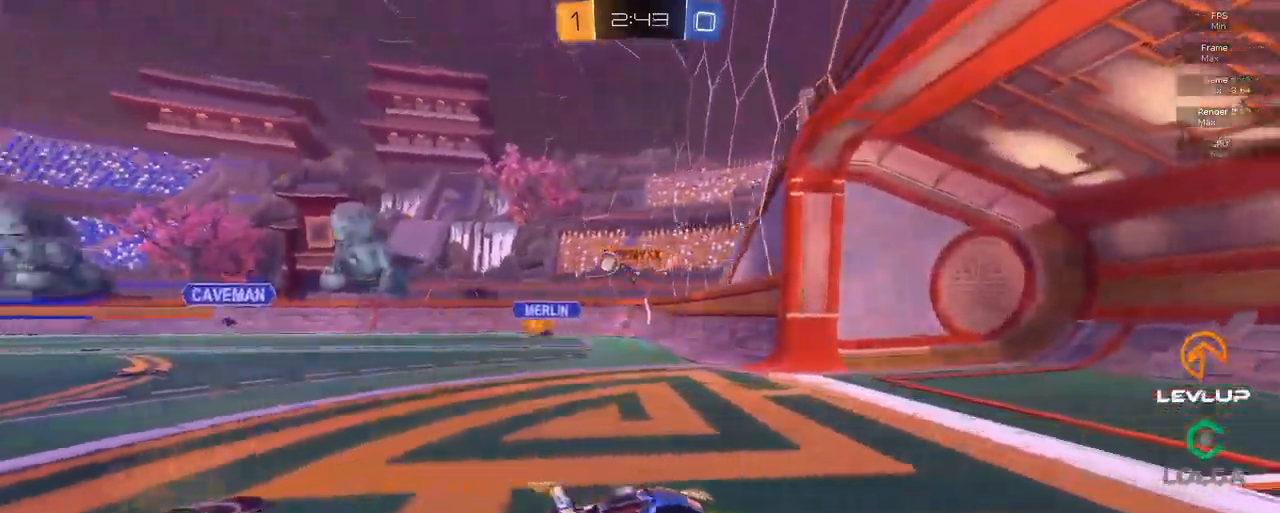
{"buttons": ["R2"], "left_stick": "up-left", "right_stick": "center", "events": []}
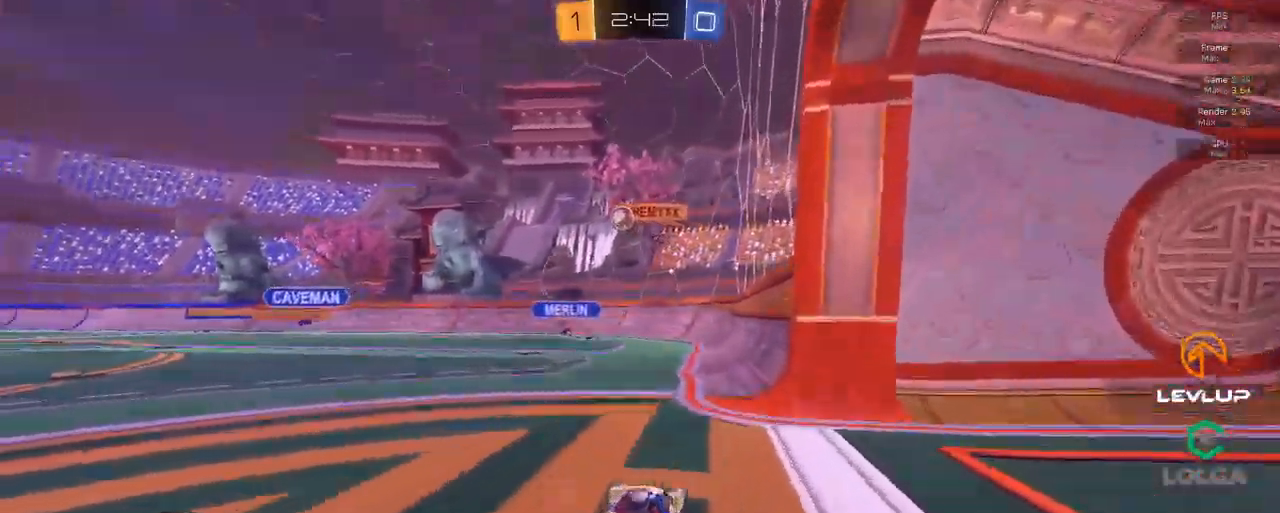
{"buttons": ["R2"], "left_stick": "up-left", "right_stick": "center", "events": [[216, "left_stick", "center"], [333, "left_stick", "up-left"]]}
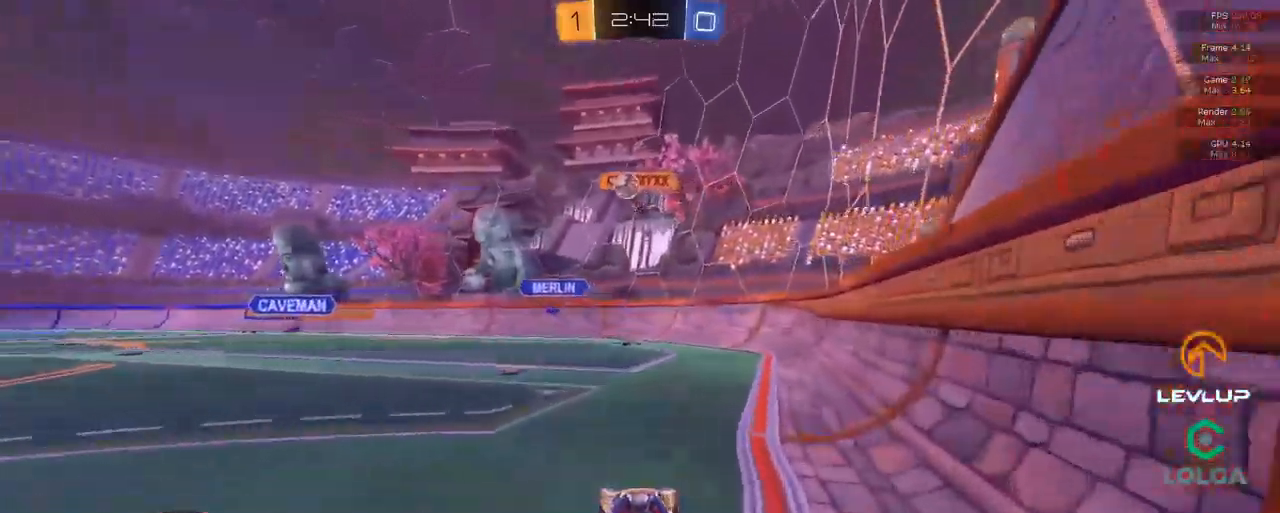
{"buttons": ["R2"], "left_stick": "left", "right_stick": "center", "events": [[33, "left_stick", "center"], [400, "left_stick", "left"]]}
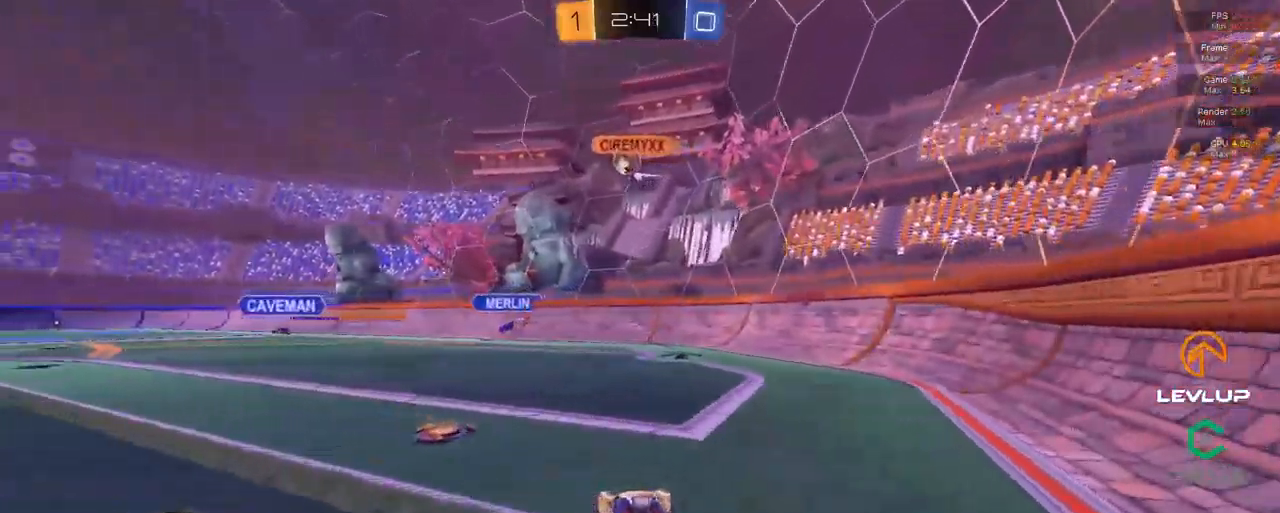
{"buttons": ["R2"], "left_stick": "up-right", "right_stick": "center", "events": [[283, "left_stick", "up-right"]]}
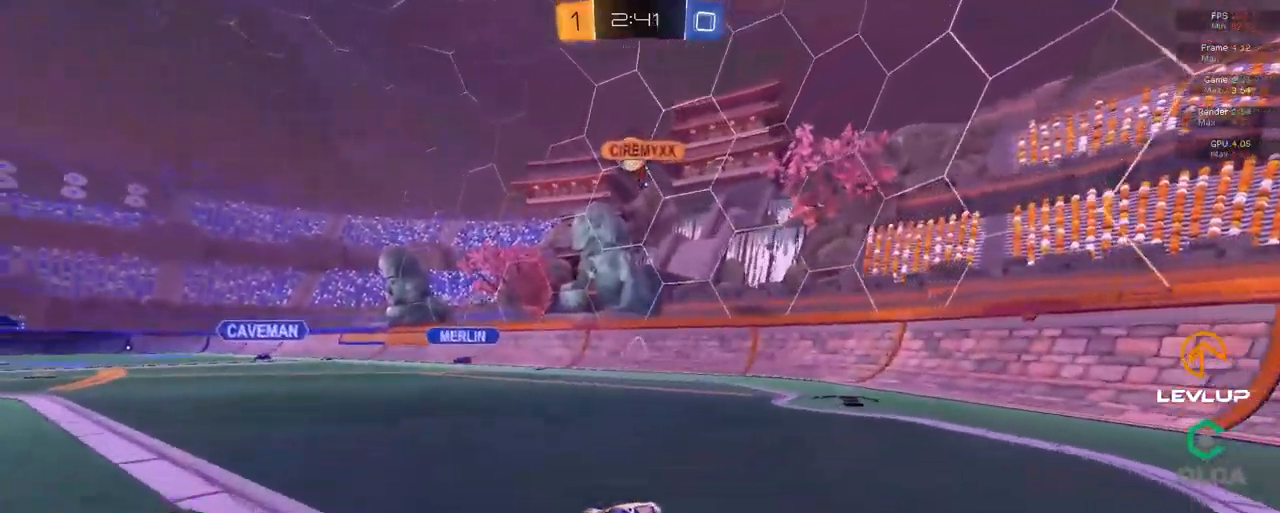
{"buttons": ["R2"], "left_stick": "up", "right_stick": "center", "events": [[200, "left_stick", "up"]]}
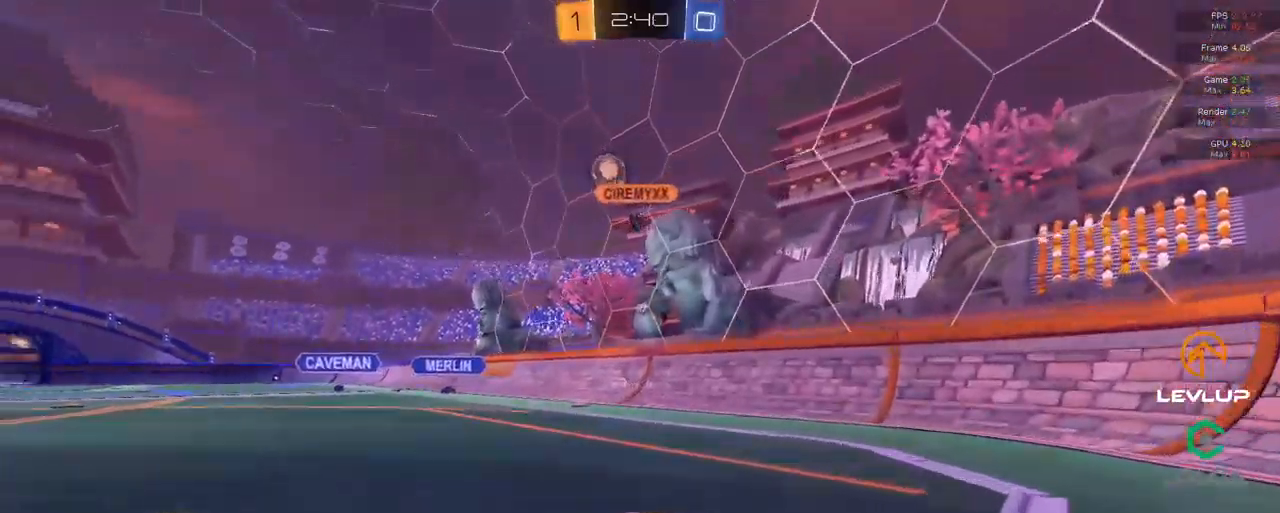
{"buttons": ["R2"], "left_stick": "up-left", "right_stick": "center", "events": [[100, "left_stick", "up-left"]]}
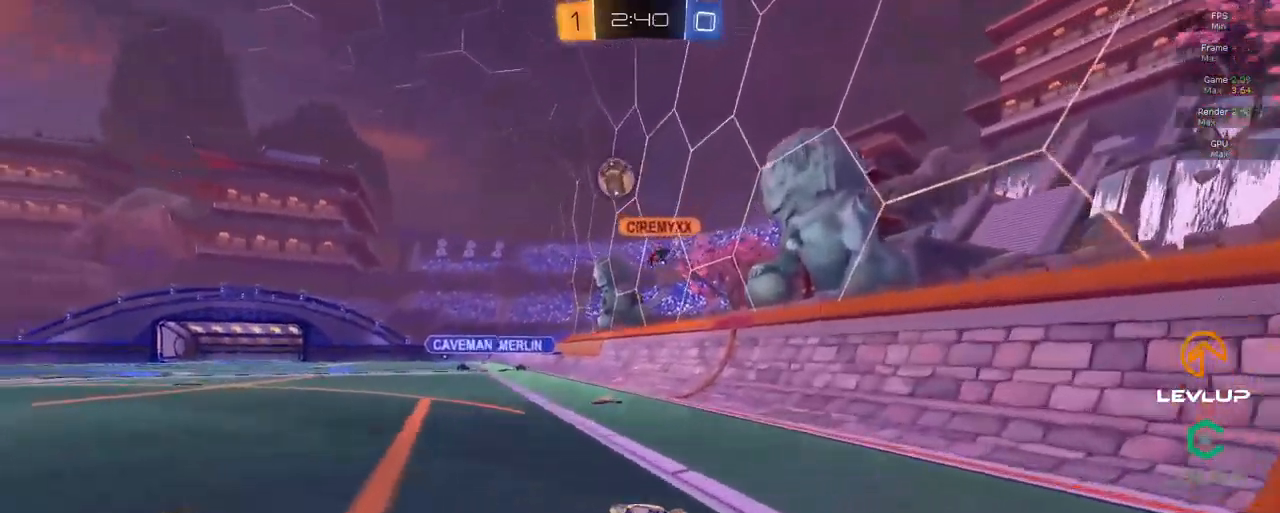
{"buttons": ["R2"], "left_stick": "up-right", "right_stick": "center", "events": [[283, "left_stick", "up-right"]]}
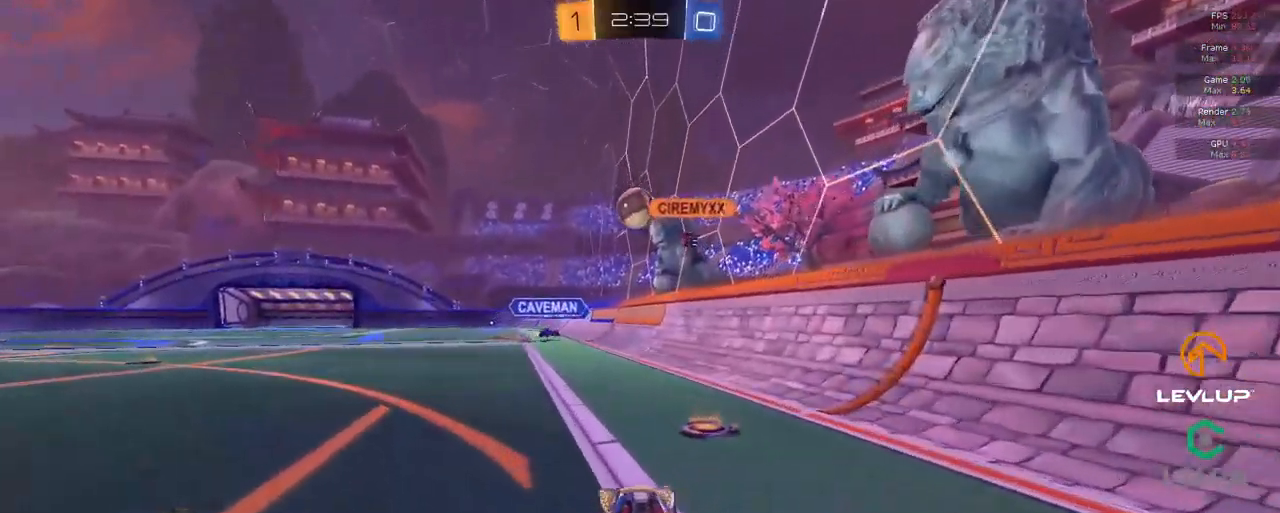
{"buttons": ["R2"], "left_stick": "up-left", "right_stick": "center", "events": [[83, "left_stick", "up-left"], [100, "L2", "down"], [200, "L2", "up"]]}
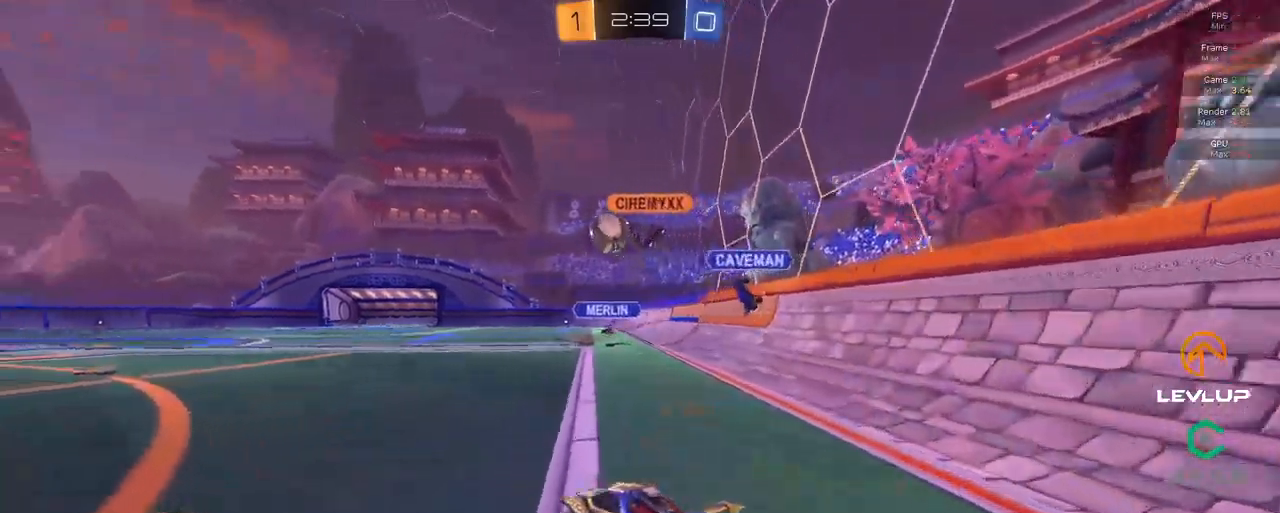
{"buttons": ["B", "R2"], "left_stick": "right", "right_stick": "center", "events": [[233, "B", "down"], [467, "left_stick", "right"]]}
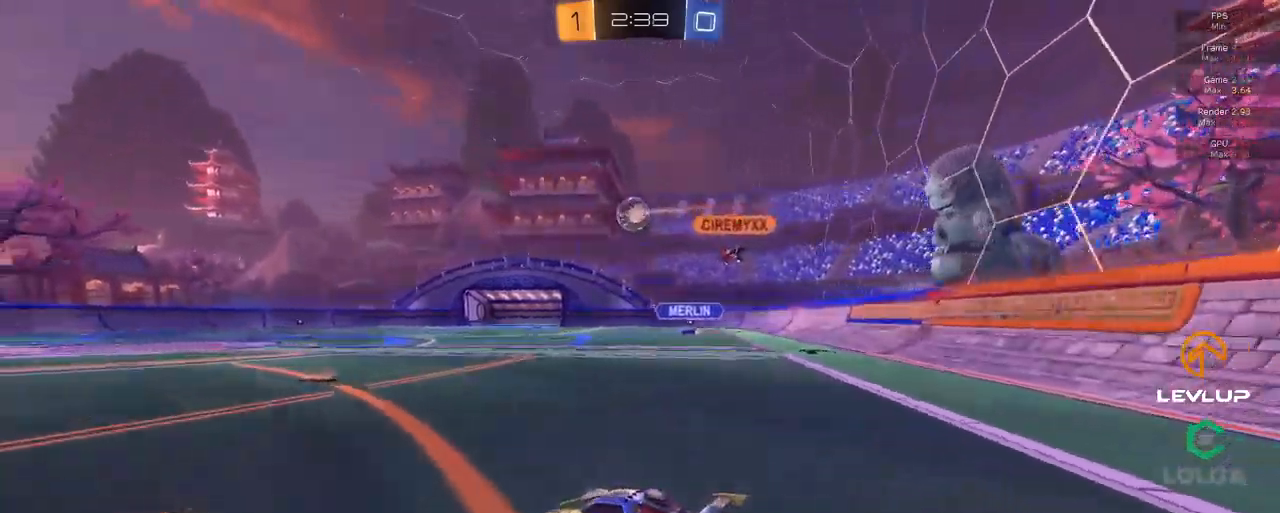
{"buttons": ["R2"], "left_stick": "up-left", "right_stick": "center", "events": [[117, "A", "down"], [167, "L2", "down"], [183, "A", "up"], [183, "left_stick", "up-left"], [267, "A", "down"], [333, "A", "up"], [333, "Y", "down"], [383, "B", "up"], [400, "L2", "up"], [400, "Y", "up"]]}
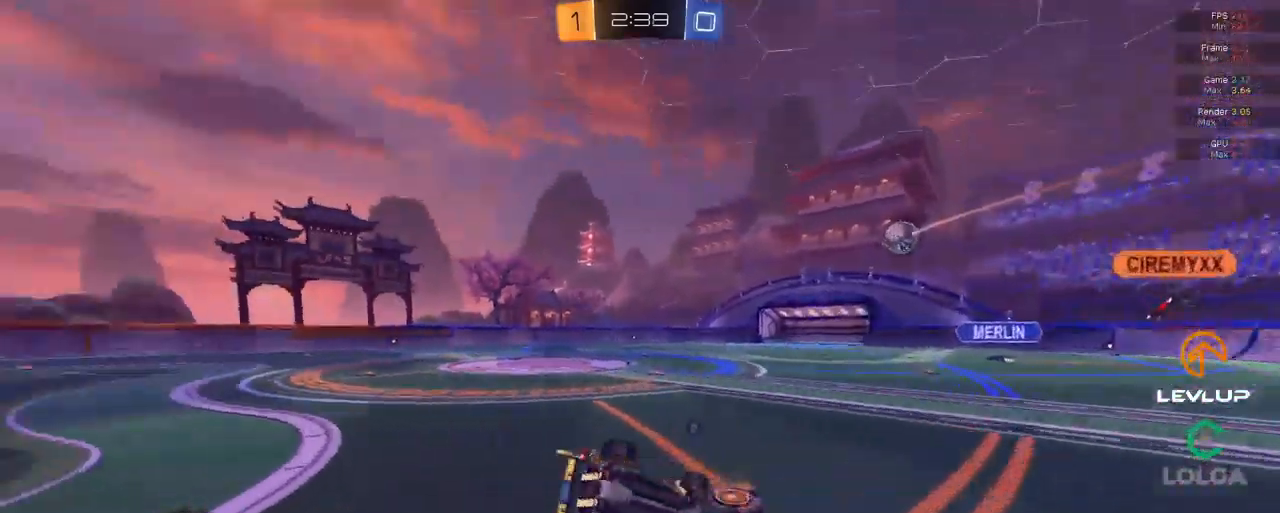
{"buttons": ["R2"], "left_stick": "up-left", "right_stick": "center", "events": [[200, "Y", "down"], [283, "Y", "up"]]}
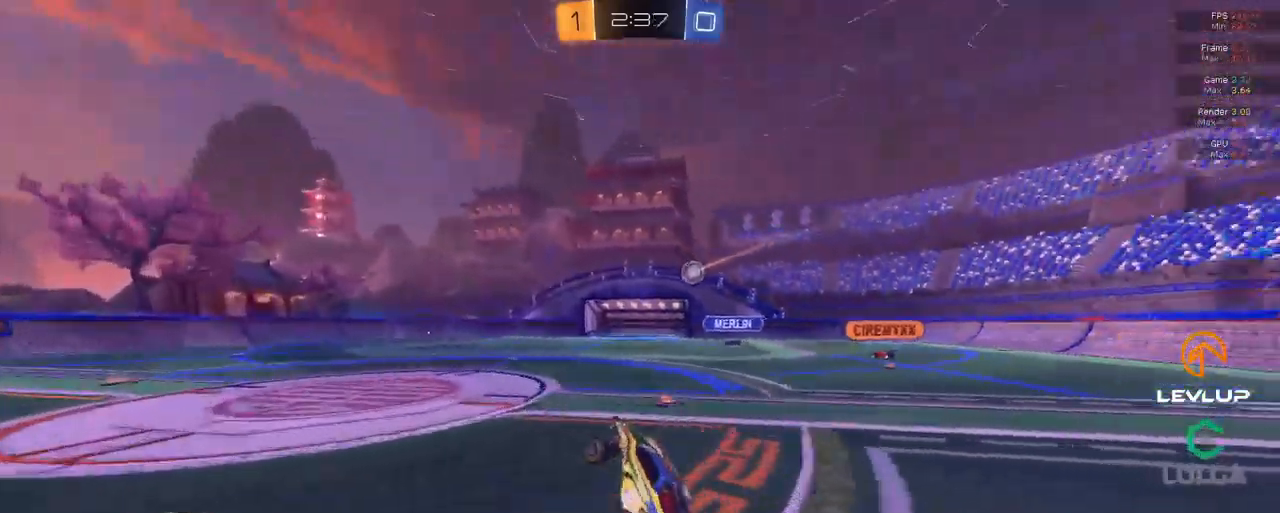
{"buttons": ["R2"], "left_stick": "up-left", "right_stick": "center", "events": []}
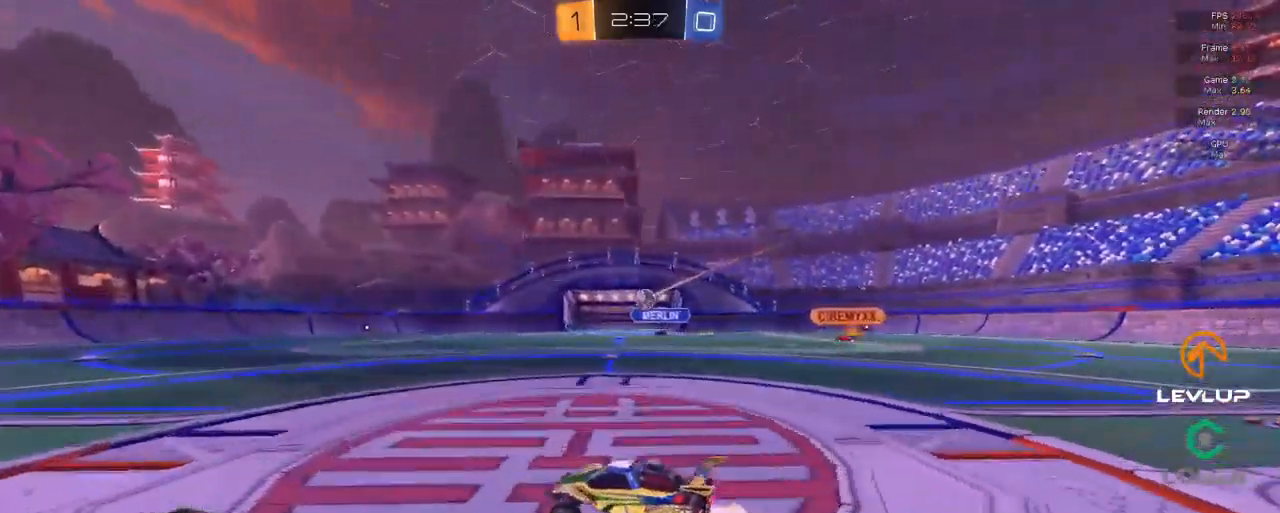
{"buttons": ["B", "Y", "R2"], "left_stick": "up-left", "right_stick": "center", "events": [[200, "left_stick", "left"], [317, "left_stick", "up-left"], [450, "B", "down"], [450, "Y", "down"]]}
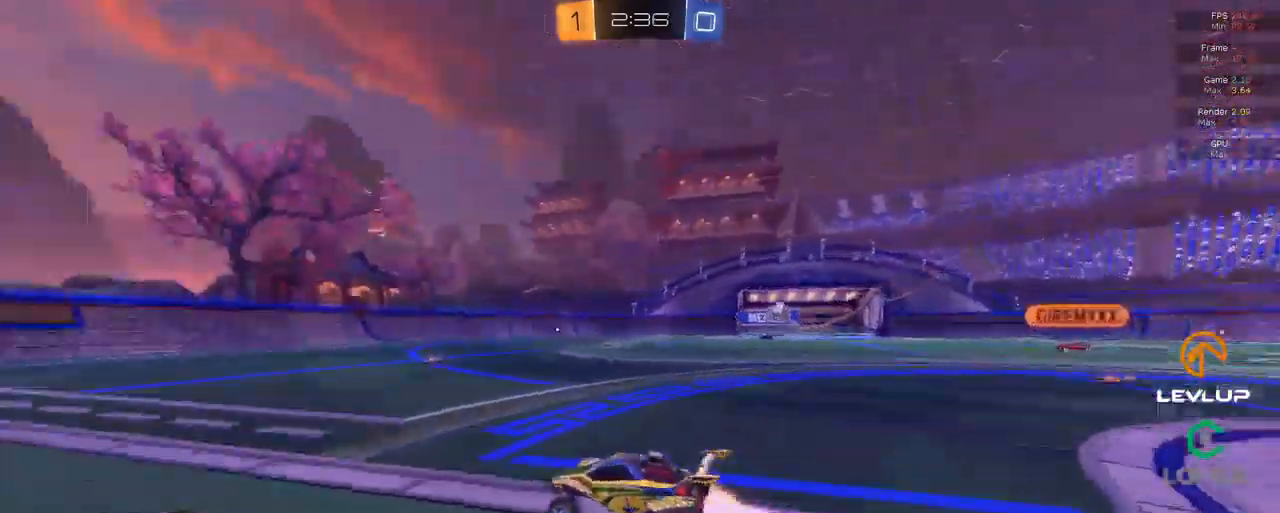
{"buttons": ["R2"], "left_stick": "left", "right_stick": "center", "events": [[17, "B", "up"], [50, "Y", "up"], [383, "left_stick", "left"]]}